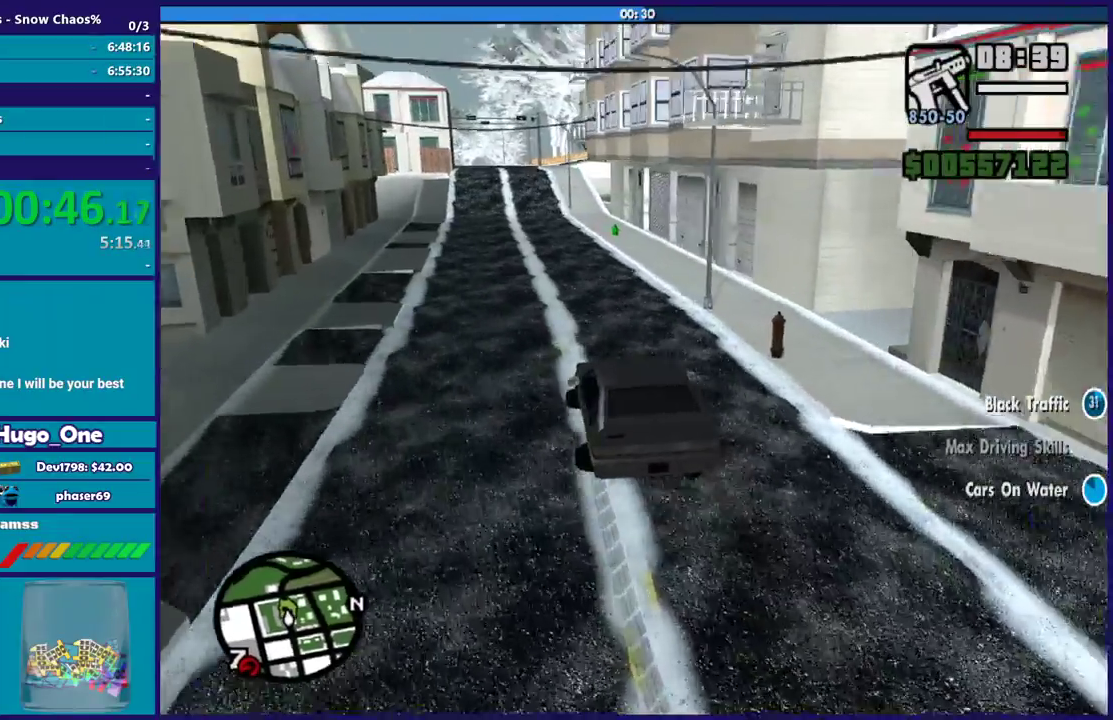
Gameplay with a controller (Xbox layout); each line is a JSON object with the inputs held at the frame after it. "events" lists button and stick changes between this image and that frame as [ms after this image, input, new state], when the widget could be followed in between.
{"buttons": [], "left_stick": "down-right", "right_stick": "down-right", "events": [[134, "left_stick", "center"], [201, "L2", "down"], [201, "left_stick", "down-right"], [301, "right_stick", "down"], [367, "L2", "up"], [367, "right_stick", "down-right"]]}
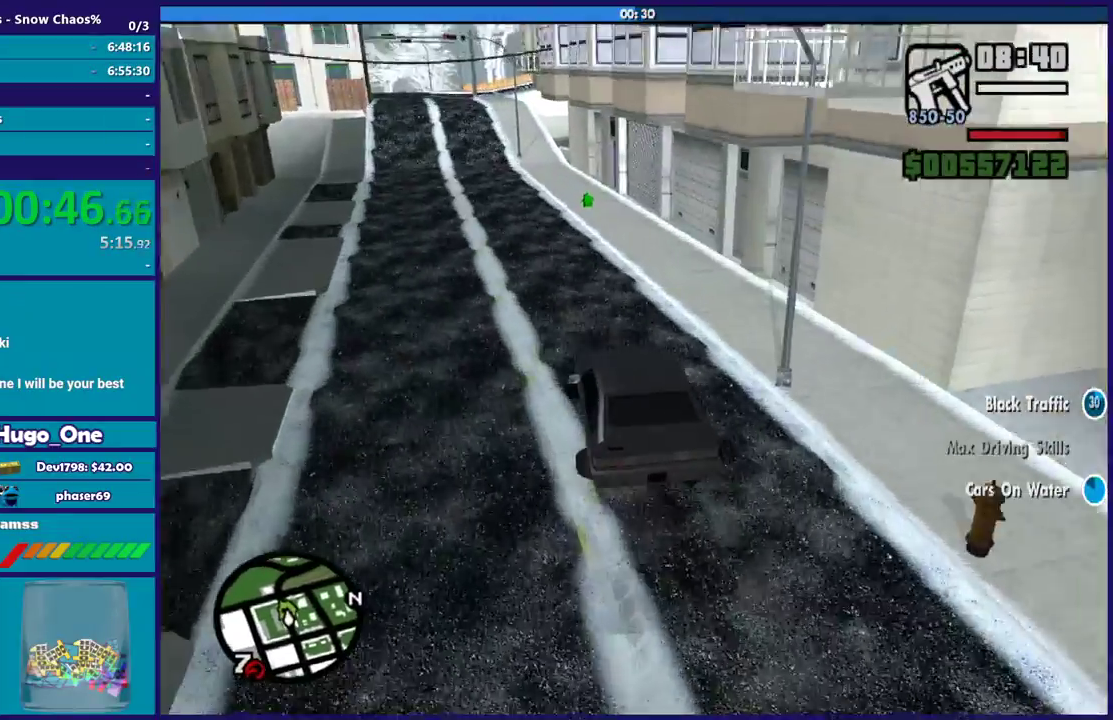
{"buttons": ["L2"], "left_stick": "down", "right_stick": "down-right", "events": [[167, "L2", "down"], [200, "left_stick", "right"], [300, "left_stick", "down-right"], [300, "right_stick", "right"], [434, "left_stick", "down"], [467, "right_stick", "down-right"]]}
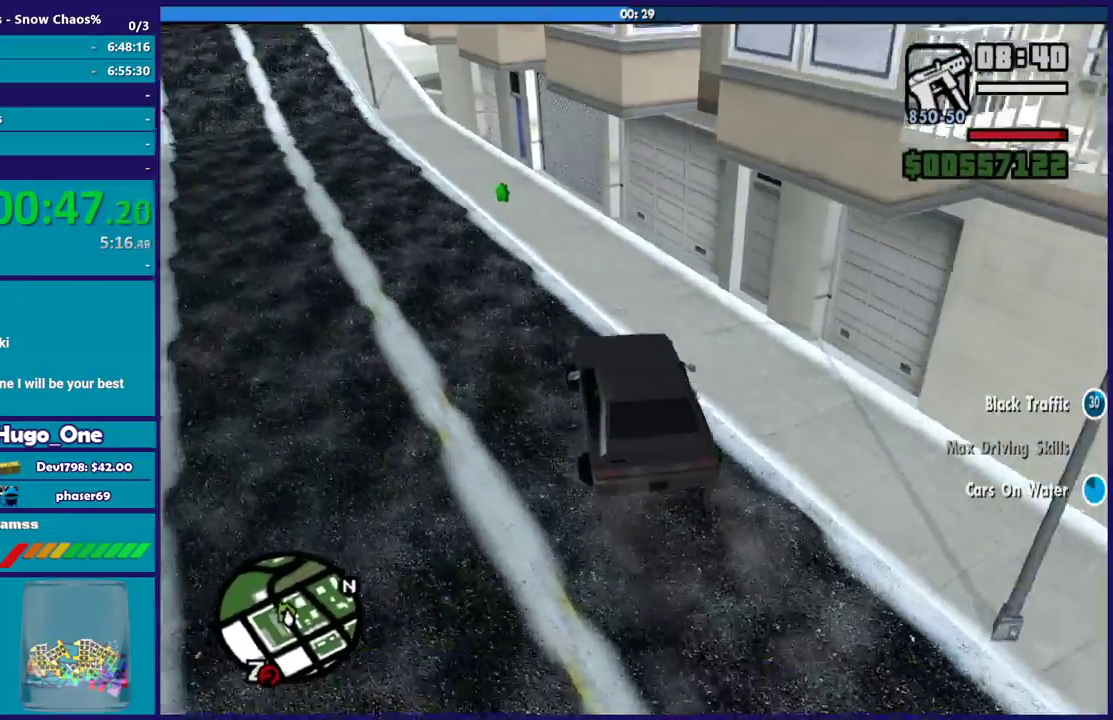
{"buttons": ["L2"], "left_stick": "center", "right_stick": "center", "events": [[167, "right_stick", "right"], [201, "left_stick", "center"], [234, "L2", "up"], [267, "left_stick", "left"], [401, "left_stick", "center"], [434, "L2", "down"], [501, "right_stick", "center"]]}
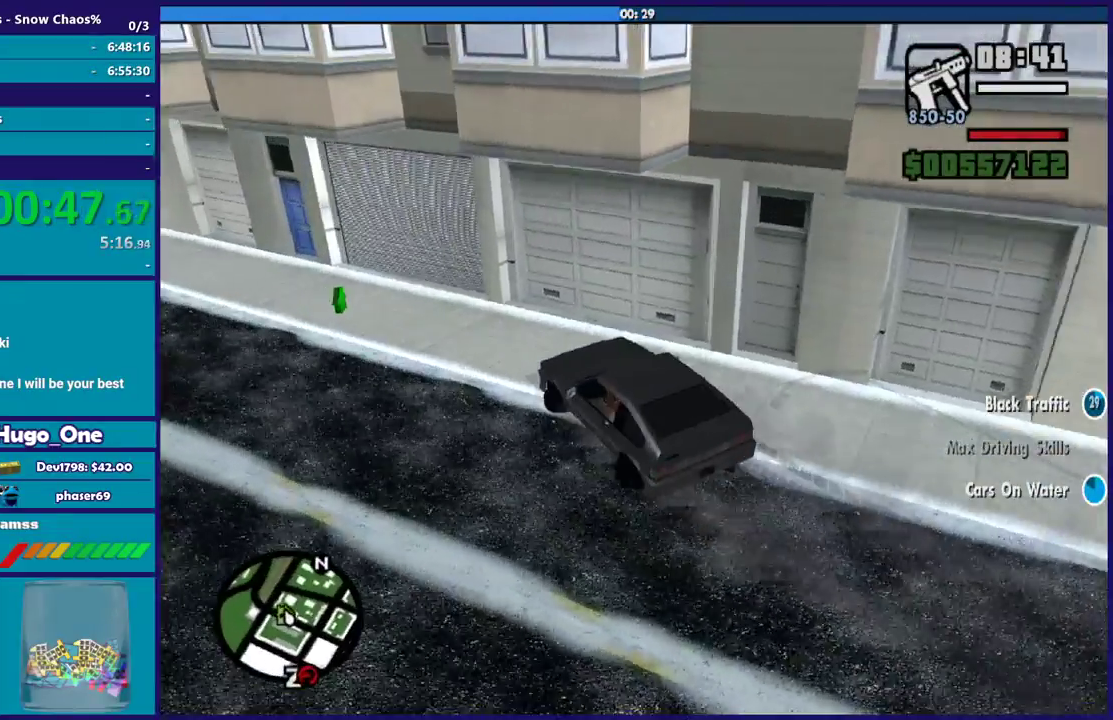
{"buttons": ["Y", "L2"], "left_stick": "center", "right_stick": "center", "events": [[200, "Y", "down"], [334, "Y", "up"], [400, "Y", "down"]]}
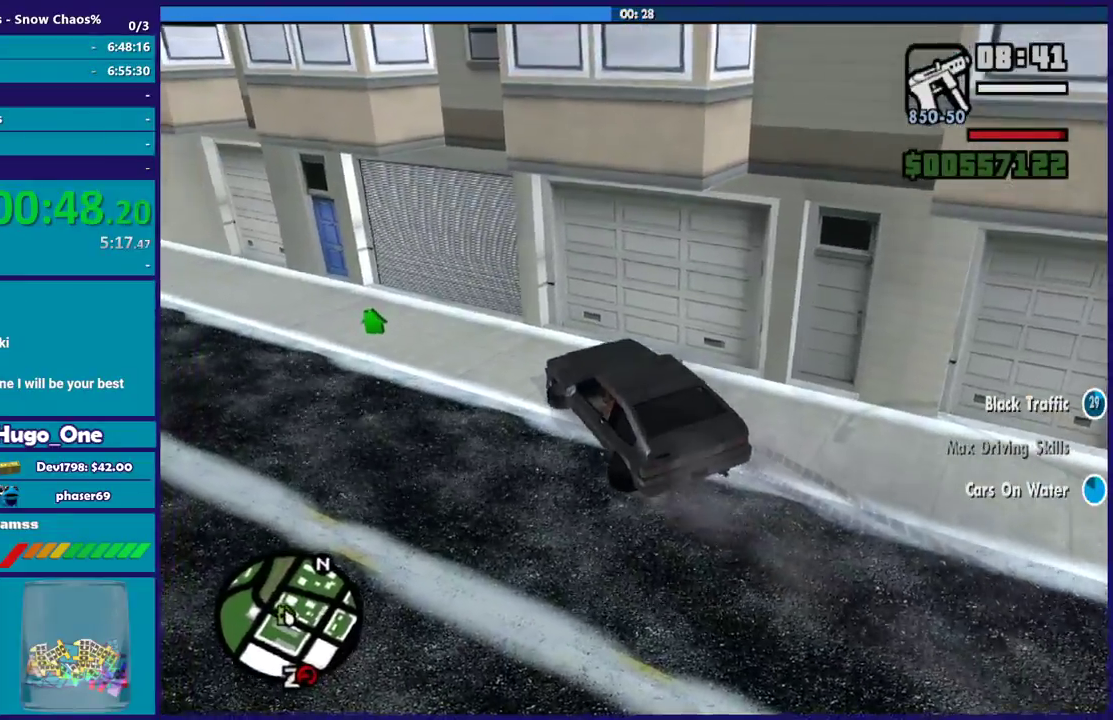
{"buttons": [], "left_stick": "left", "right_stick": "center", "events": [[34, "L2", "up"], [34, "Y", "up"], [67, "left_stick", "left"], [134, "Y", "down"], [167, "left_stick", "down-left"], [201, "Y", "up"], [301, "Y", "down"], [367, "left_stick", "left"], [401, "Y", "up"]]}
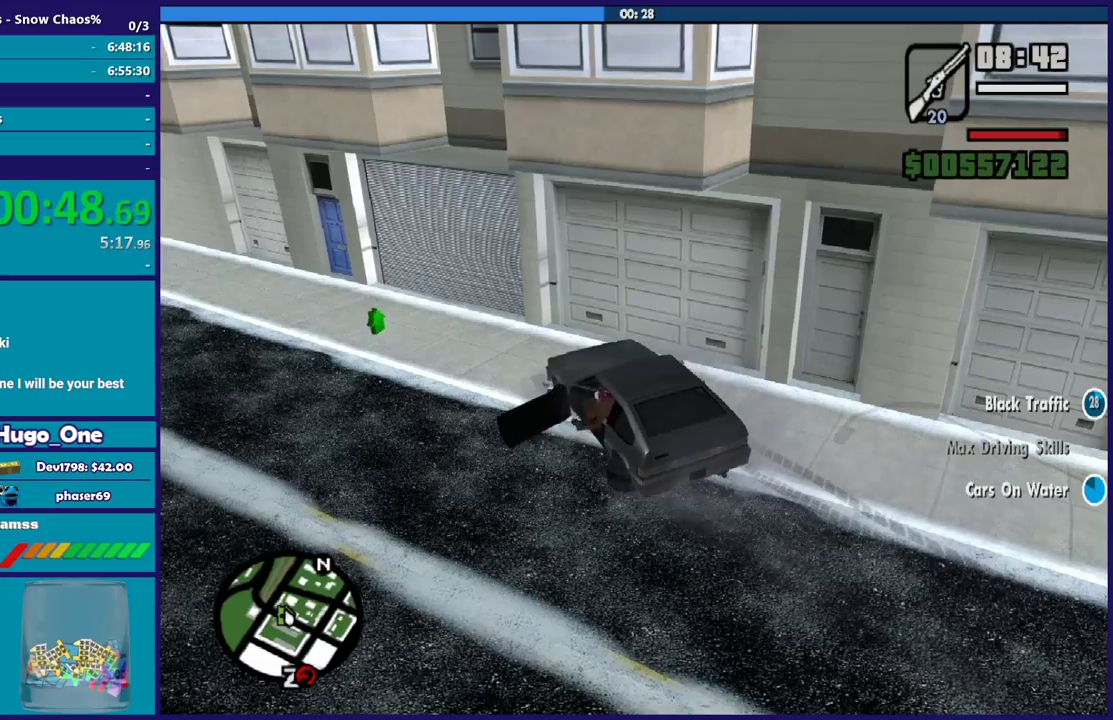
{"buttons": ["A"], "left_stick": "up-left", "right_stick": "center", "events": [[67, "left_stick", "up-left"], [67, "right_stick", "down-left"], [200, "right_stick", "center"], [300, "A", "down"], [400, "A", "up"], [500, "A", "down"]]}
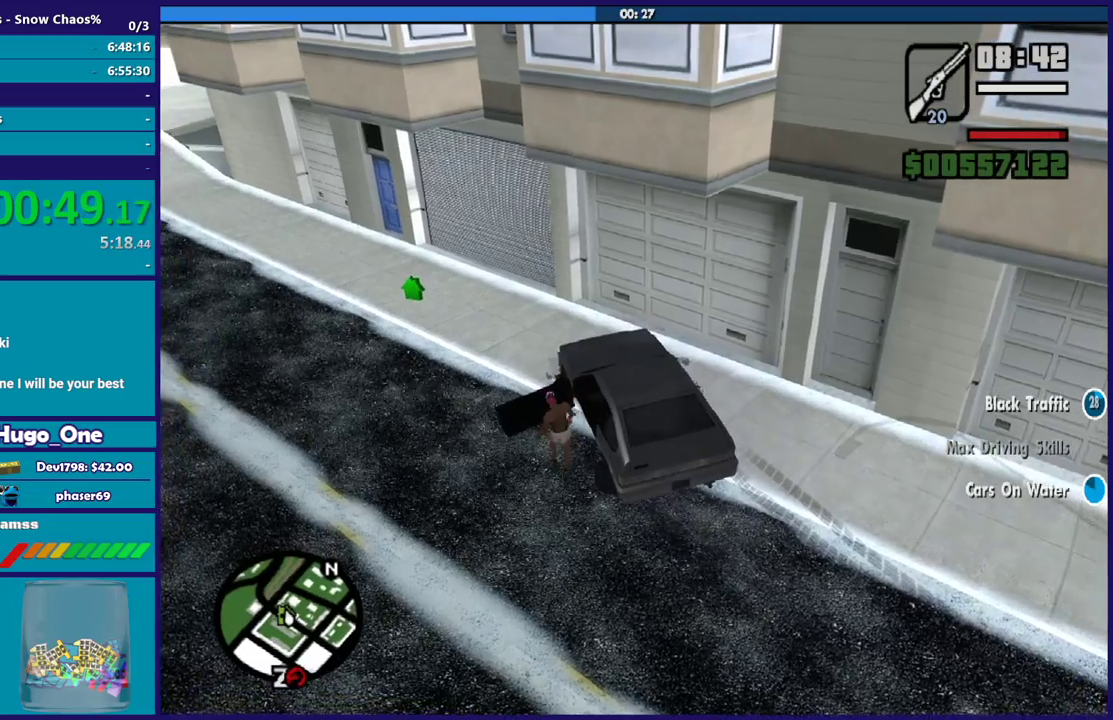
{"buttons": [], "left_stick": "up-left", "right_stick": "center", "events": [[101, "A", "up"], [167, "A", "down"], [301, "A", "up"], [367, "A", "down"], [468, "A", "up"]]}
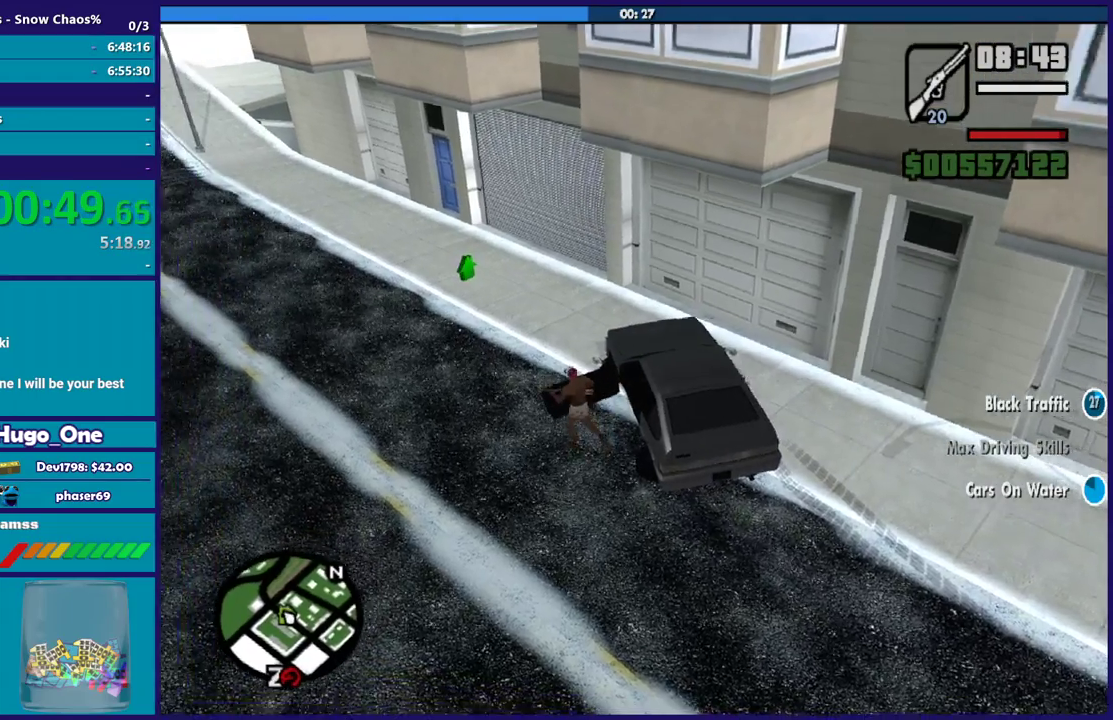
{"buttons": [], "left_stick": "up", "right_stick": "center", "events": [[33, "A", "down"], [133, "A", "up"], [234, "A", "down"], [300, "left_stick", "up"], [334, "A", "up"], [400, "A", "down"], [500, "A", "up"]]}
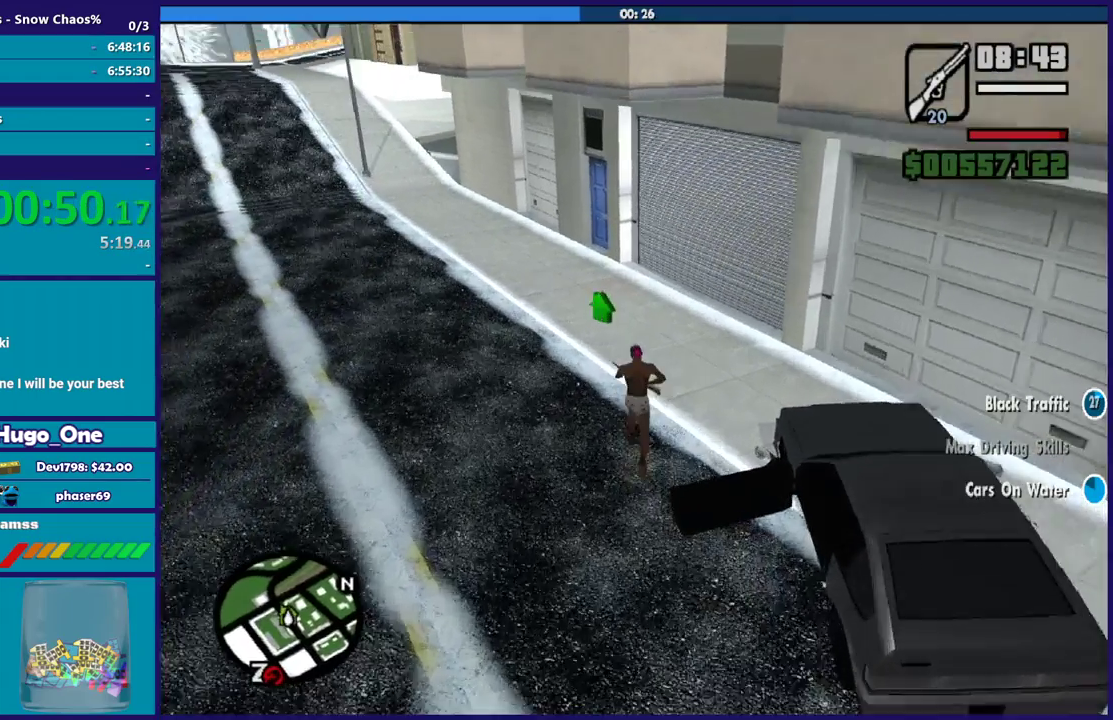
{"buttons": [], "left_stick": "up", "right_stick": "center", "events": [[201, "B", "down"], [301, "B", "up"], [401, "B", "down"], [468, "B", "up"]]}
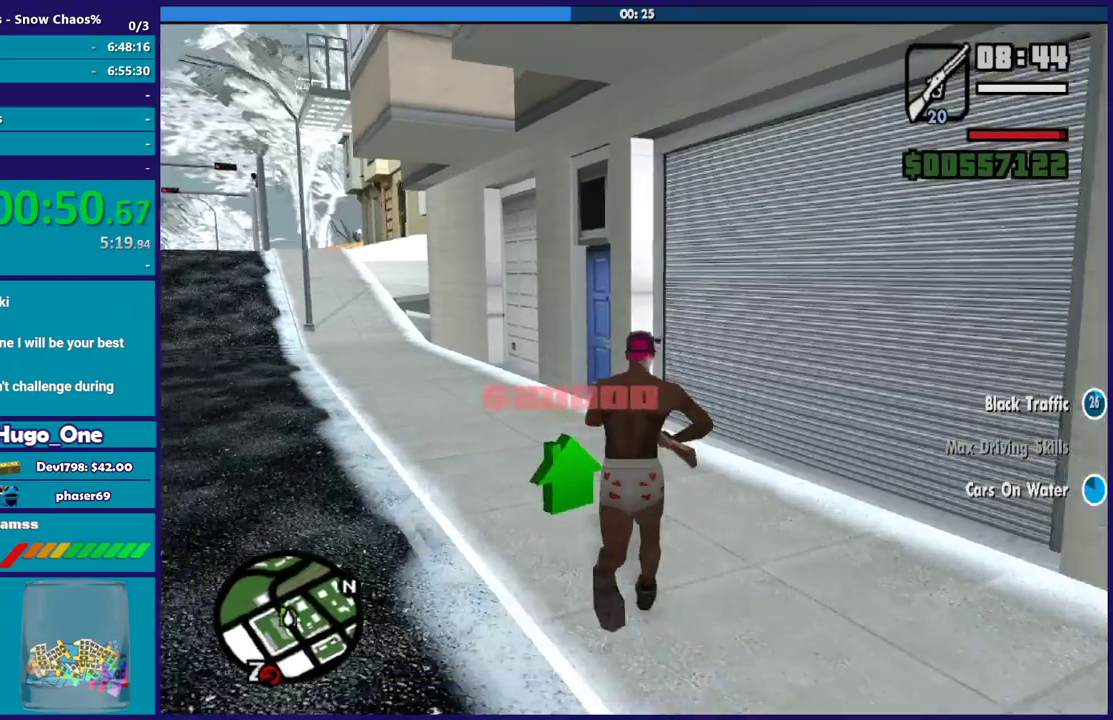
{"buttons": ["B"], "left_stick": "center", "right_stick": "center", "events": [[67, "B", "down"], [167, "B", "up"], [167, "left_stick", "center"], [234, "B", "down"], [367, "B", "up"], [434, "B", "down"]]}
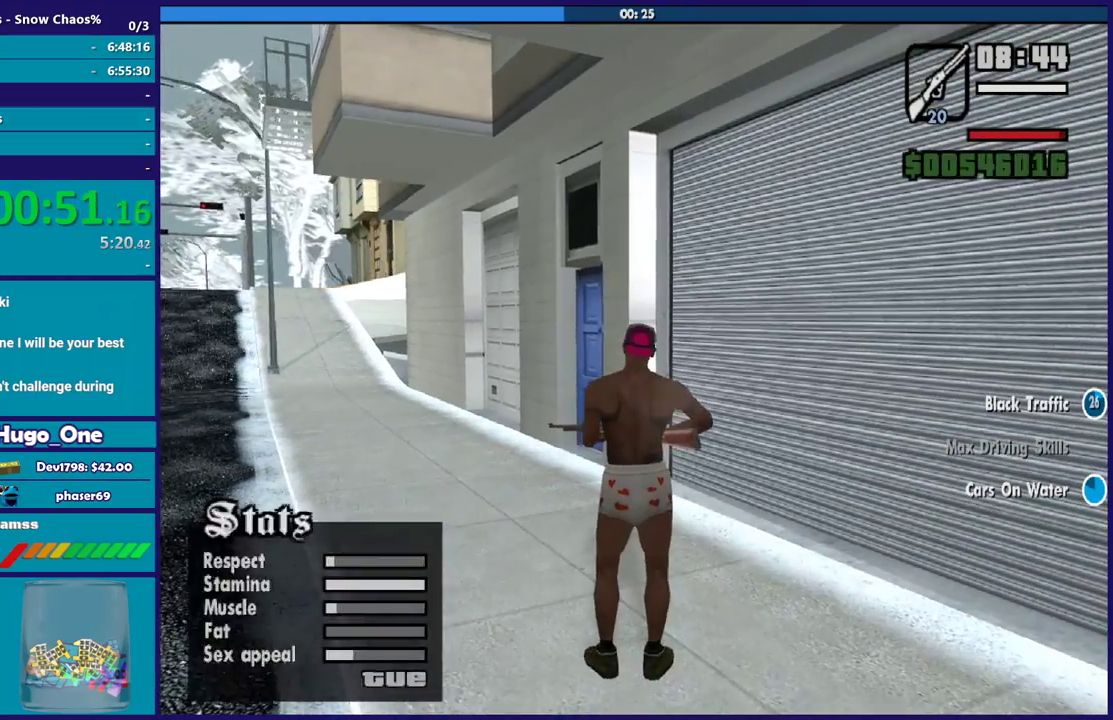
{"buttons": [], "left_stick": "center", "right_stick": "right", "events": [[34, "B", "up"], [234, "right_stick", "down-right"], [434, "right_stick", "right"]]}
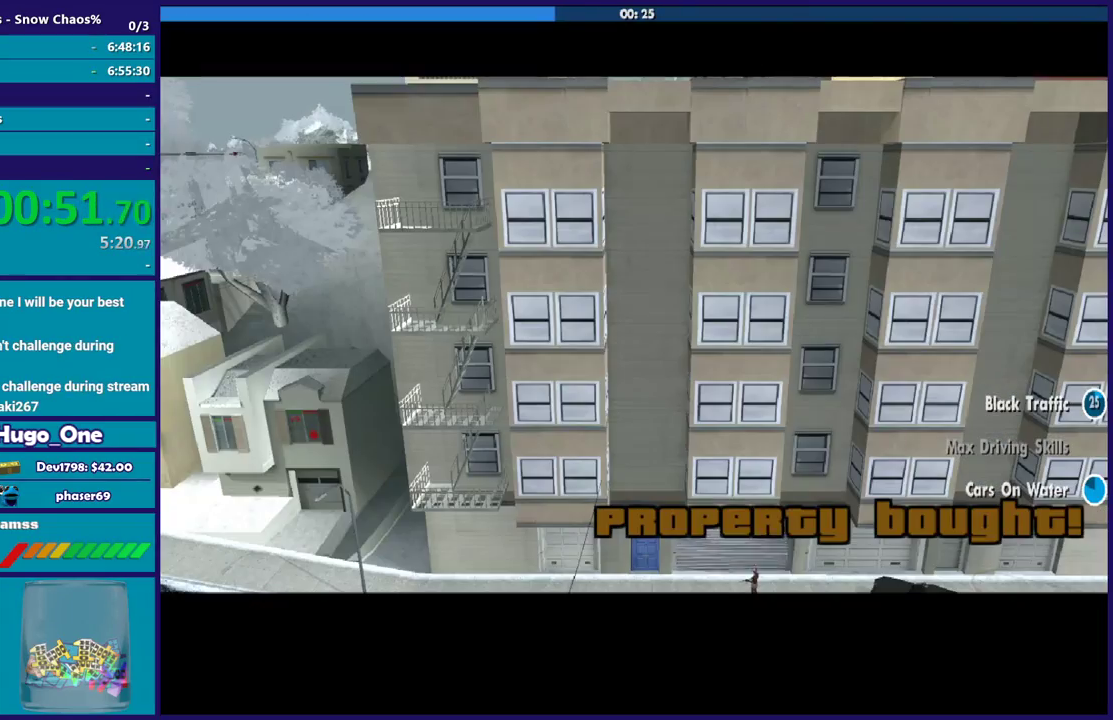
{"buttons": [], "left_stick": "center", "right_stick": "center", "events": [[33, "right_stick", "center"]]}
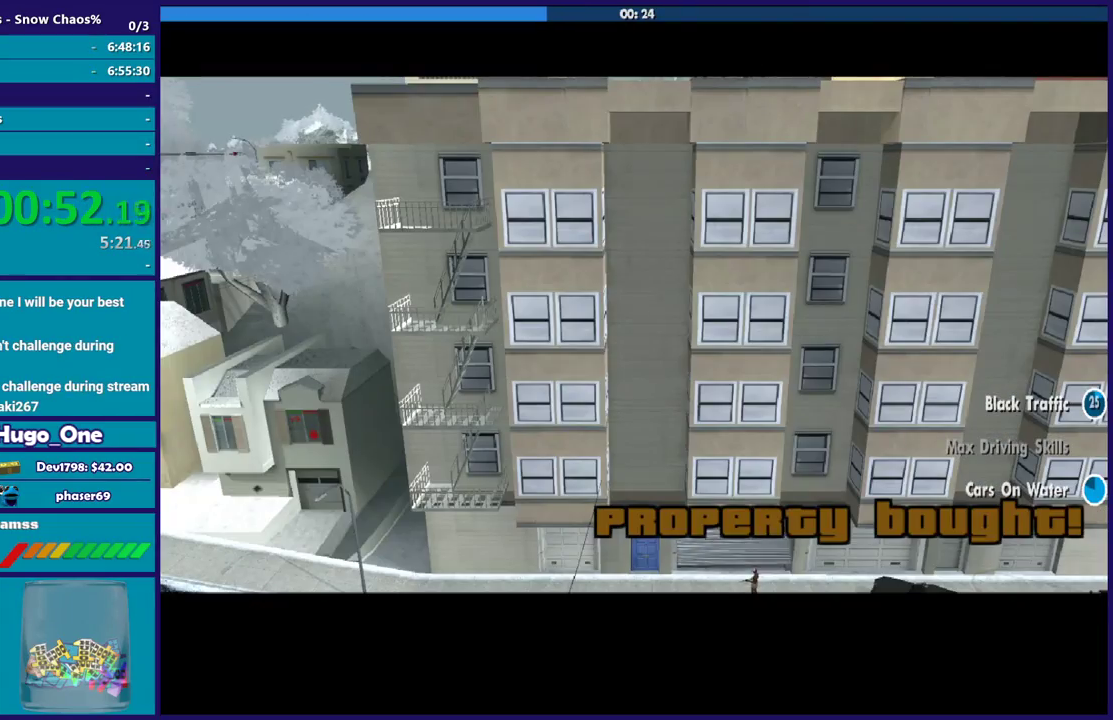
{"buttons": [], "left_stick": "center", "right_stick": "center", "events": []}
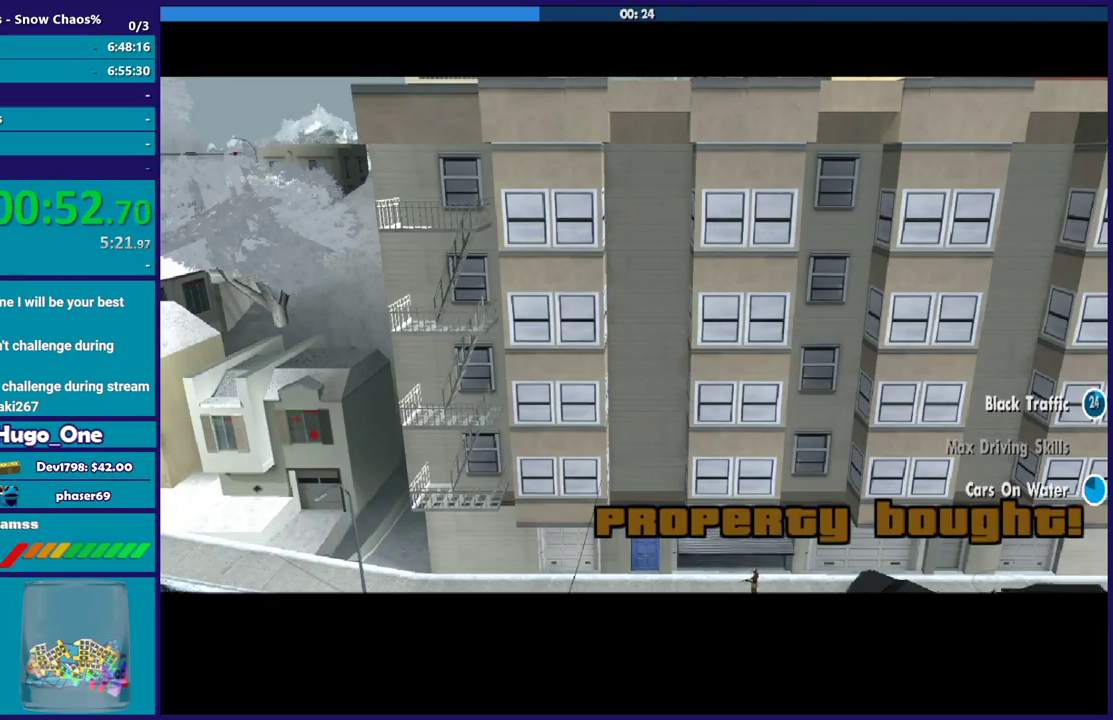
{"buttons": [], "left_stick": "center", "right_stick": "center", "events": []}
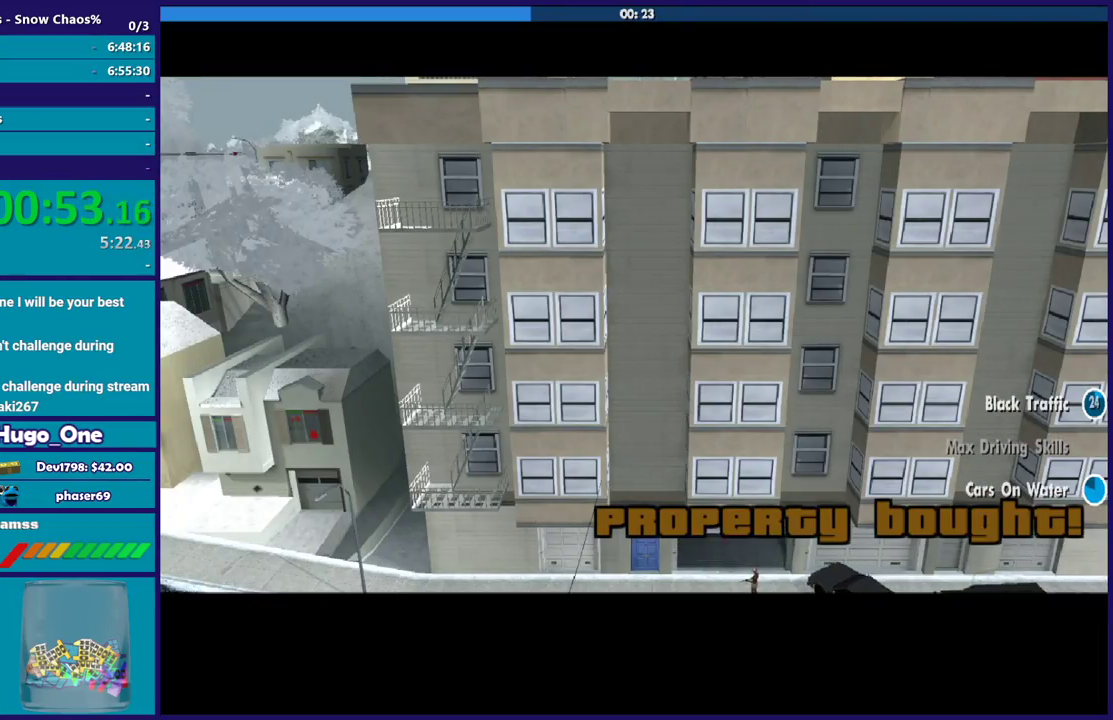
{"buttons": [], "left_stick": "center", "right_stick": "center", "events": []}
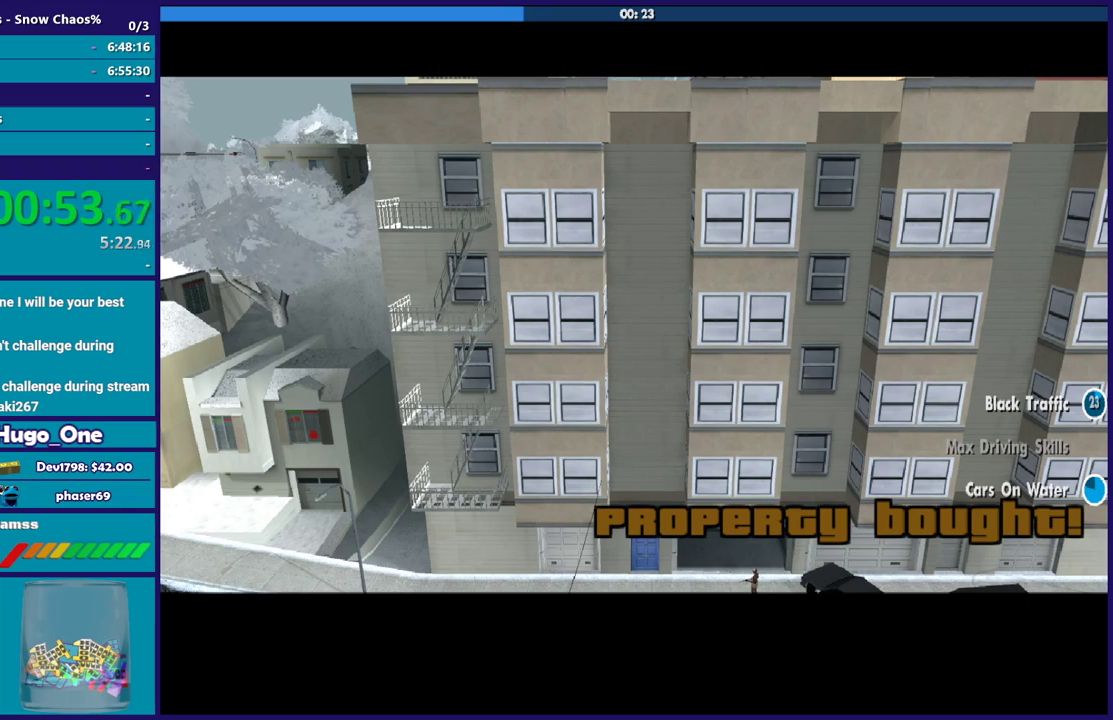
{"buttons": [], "left_stick": "center", "right_stick": "center", "events": []}
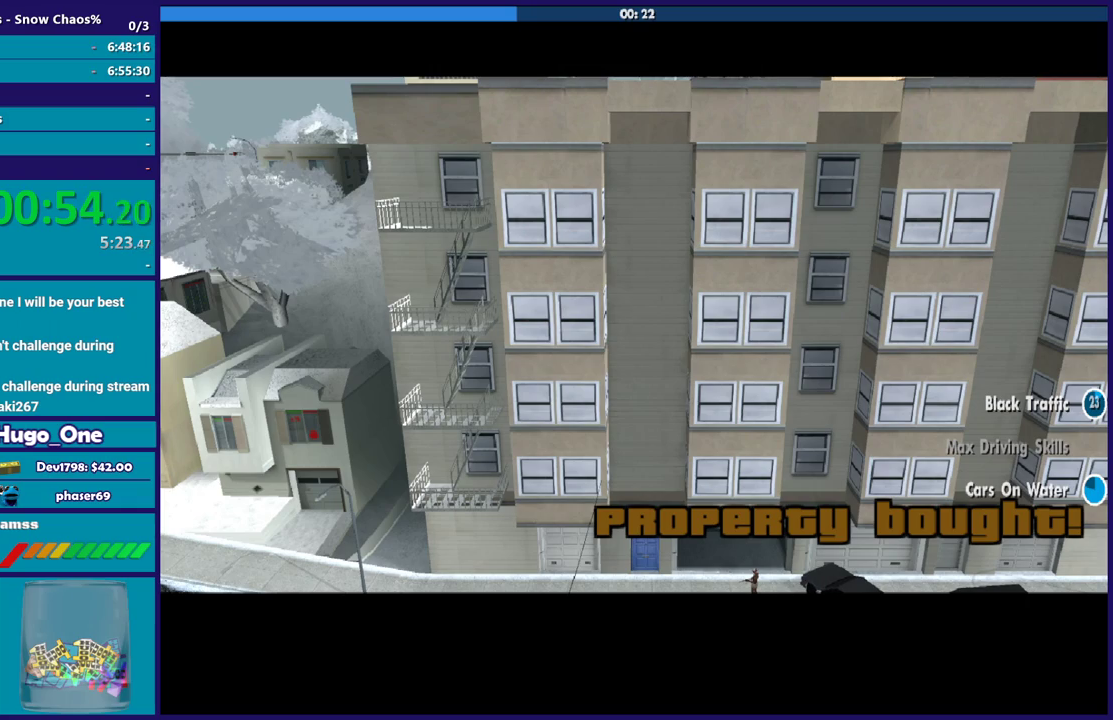
{"buttons": [], "left_stick": "center", "right_stick": "center", "events": []}
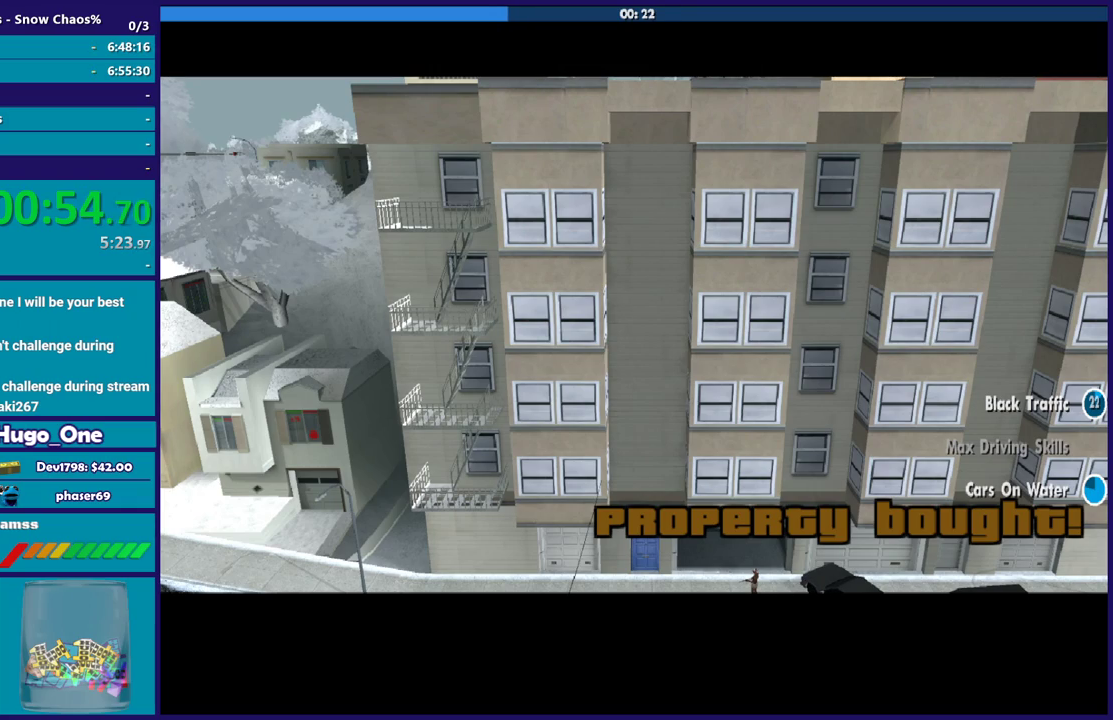
{"buttons": [], "left_stick": "center", "right_stick": "center", "events": []}
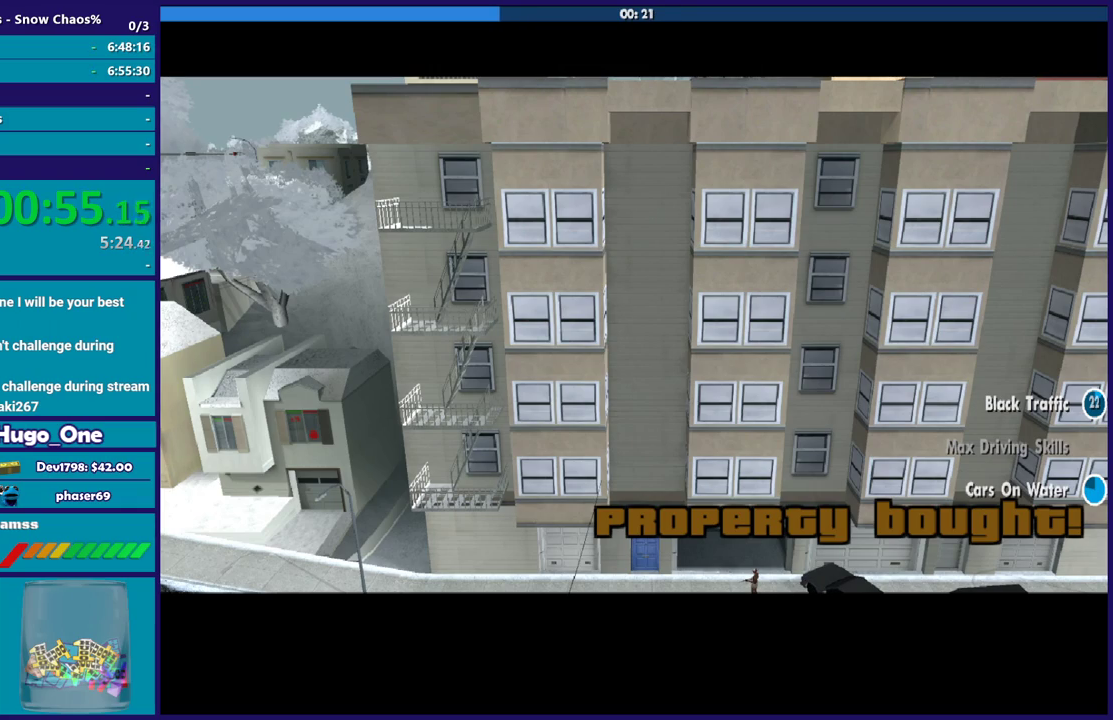
{"buttons": [], "left_stick": "center", "right_stick": "down-left", "events": [[134, "right_stick", "down-left"]]}
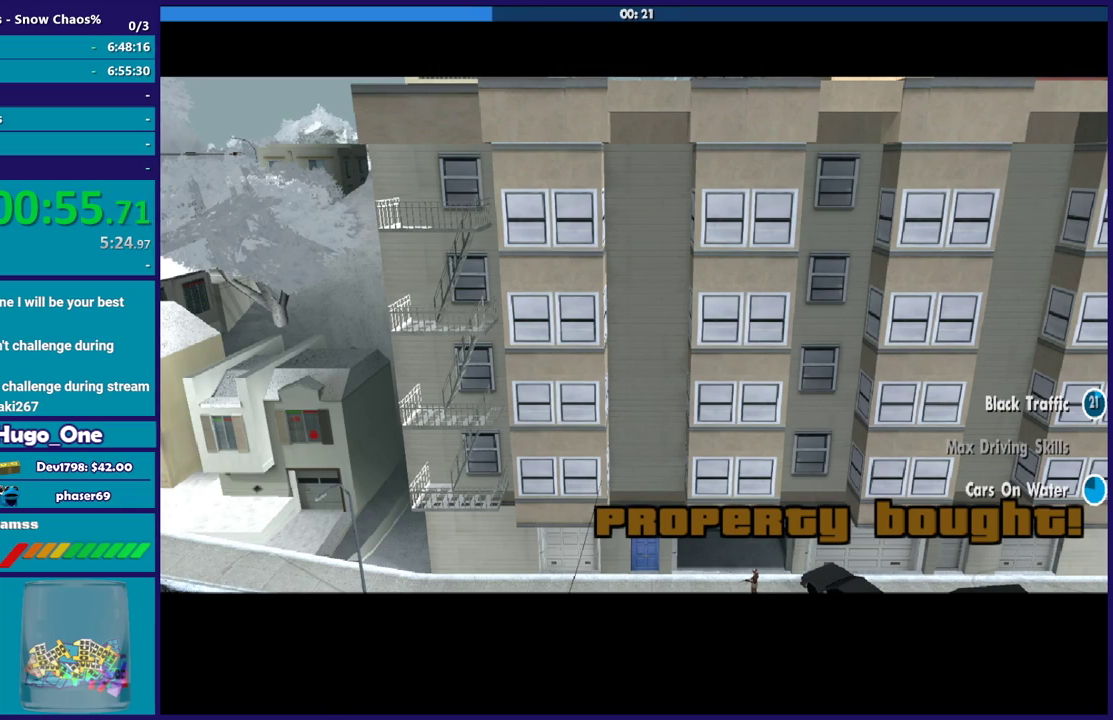
{"buttons": [], "left_stick": "center", "right_stick": "center", "events": [[67, "right_stick", "left"], [133, "right_stick", "center"]]}
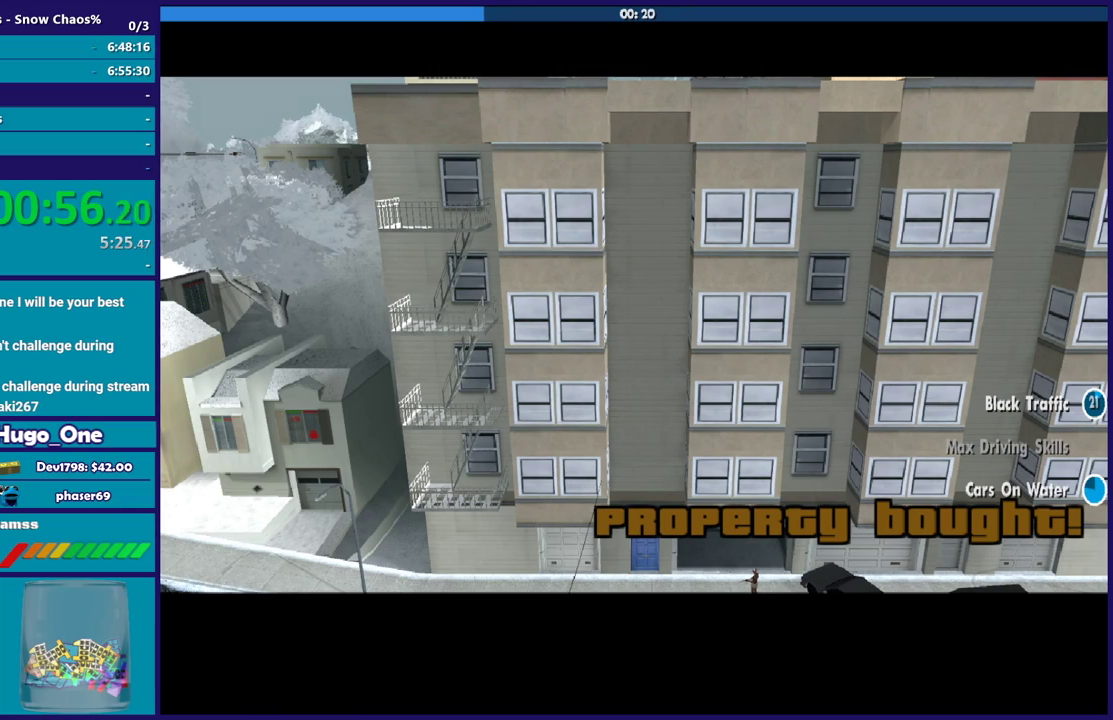
{"buttons": [], "left_stick": "center", "right_stick": "center", "events": []}
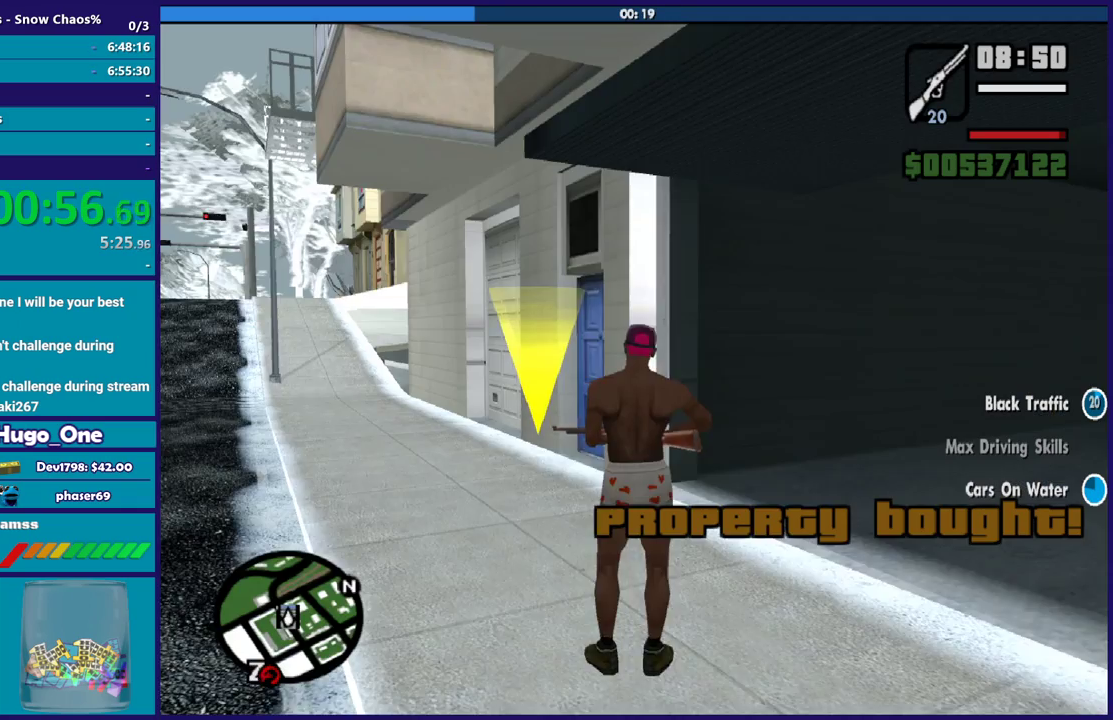
{"buttons": [], "left_stick": "up", "right_stick": "center", "events": [[33, "left_stick", "up-left"], [400, "A", "down"], [434, "left_stick", "up"], [500, "A", "up"]]}
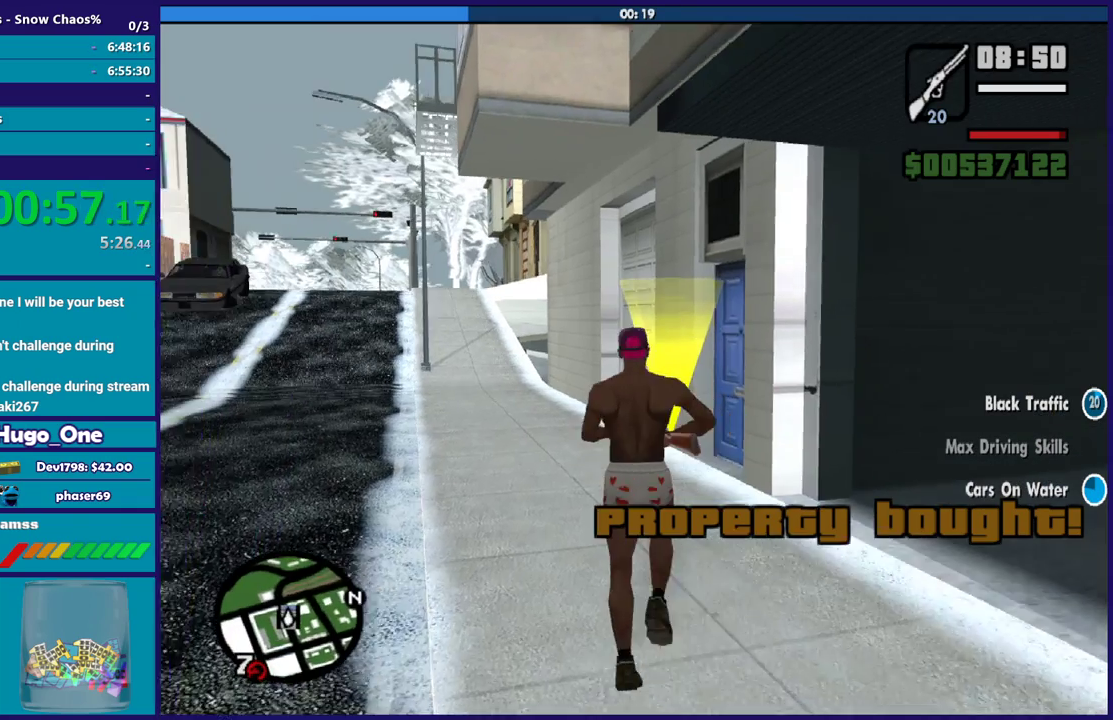
{"buttons": [], "left_stick": "up-right", "right_stick": "right", "events": [[67, "A", "down"], [201, "A", "up"], [434, "right_stick", "right"], [468, "left_stick", "up-right"]]}
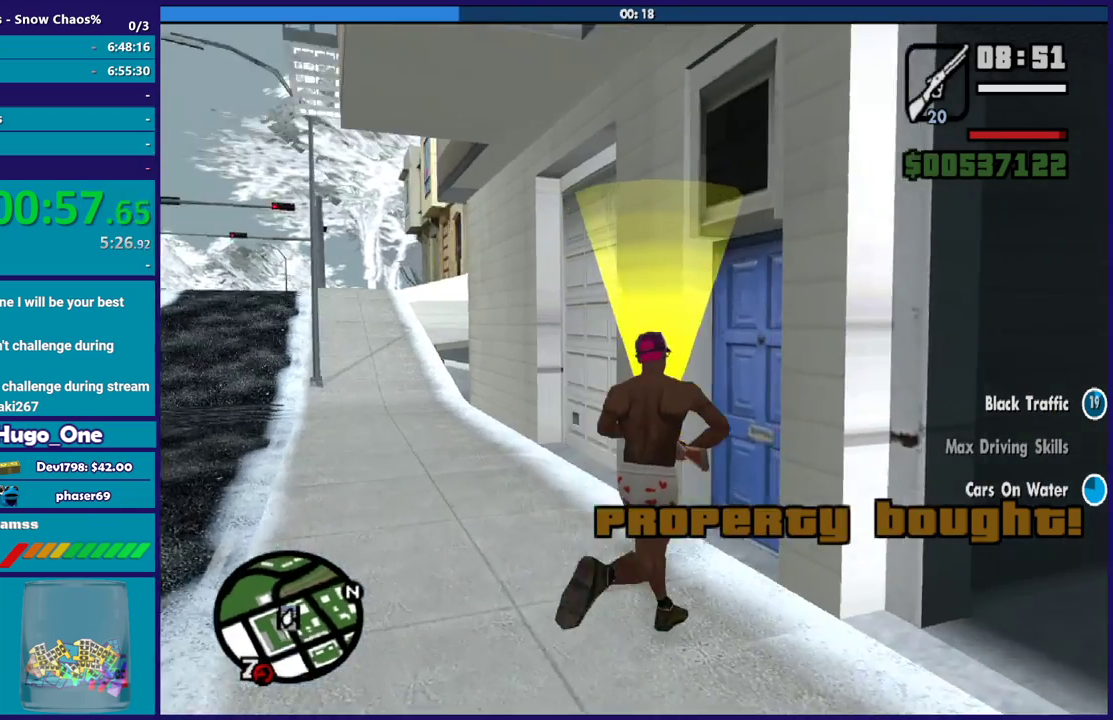
{"buttons": [], "left_stick": "center", "right_stick": "center", "events": [[33, "right_stick", "down-right"], [67, "left_stick", "up"], [300, "right_stick", "right"], [367, "right_stick", "down-right"], [467, "right_stick", "center"], [500, "left_stick", "center"]]}
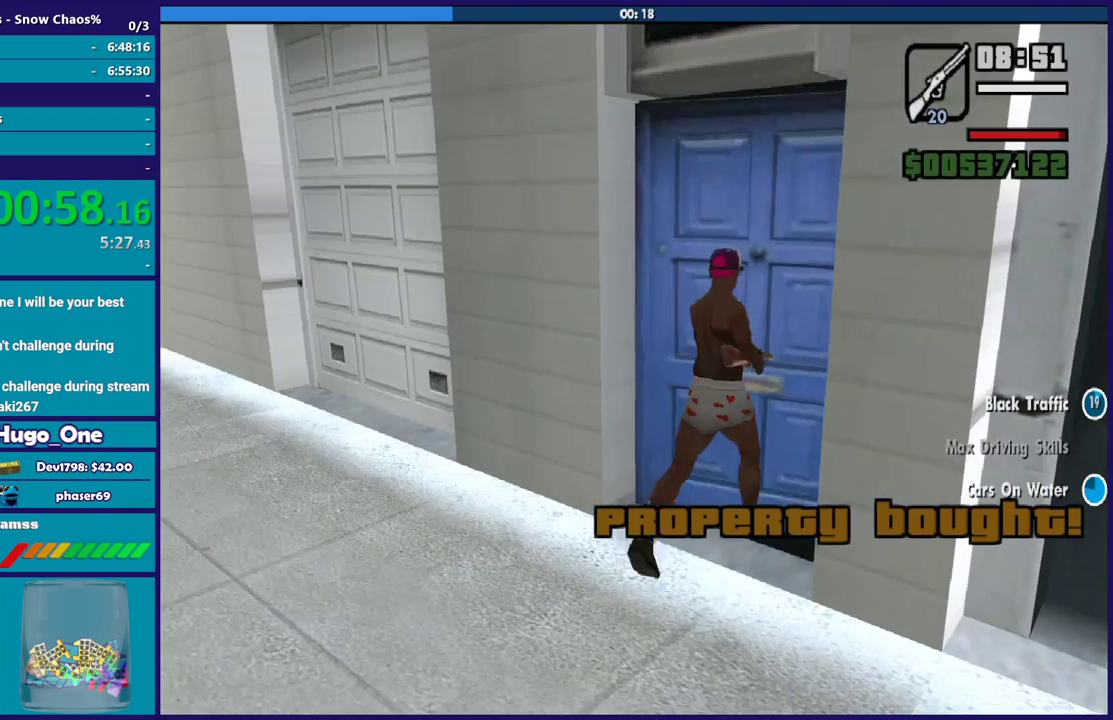
{"buttons": ["A"], "left_stick": "up", "right_stick": "center", "events": [[67, "A", "down"], [101, "left_stick", "up"], [167, "A", "up"], [267, "A", "down"], [367, "A", "up"], [468, "A", "down"]]}
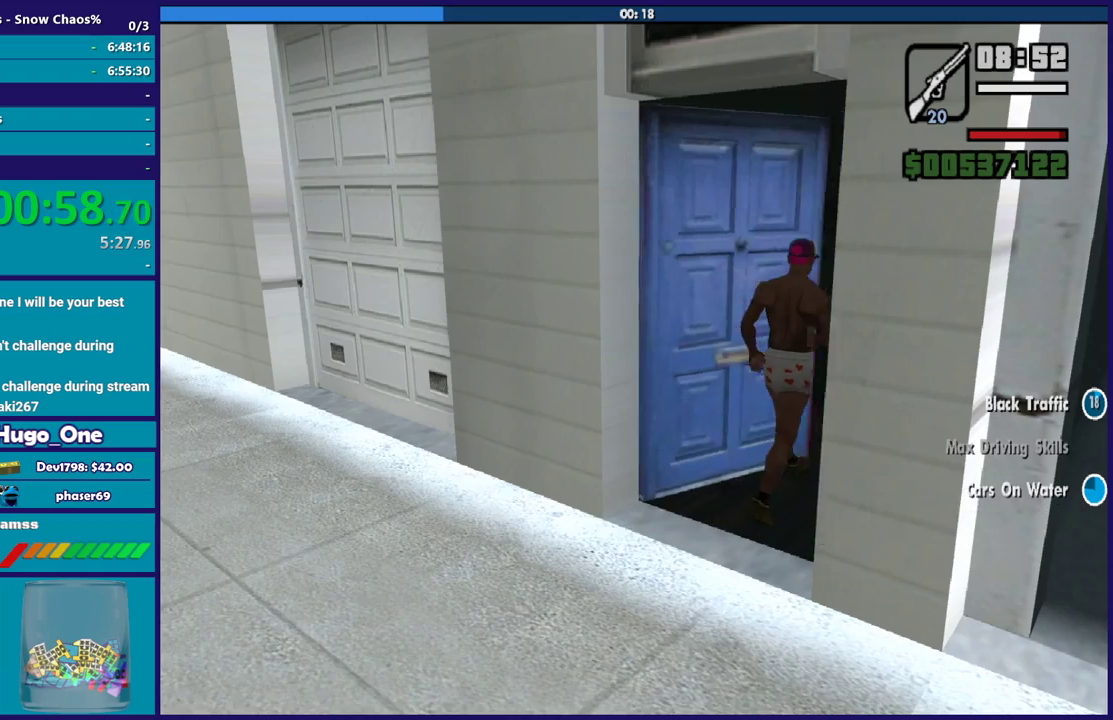
{"buttons": [], "left_stick": "up", "right_stick": "center", "events": [[67, "A", "up"], [133, "A", "down"], [233, "A", "up"], [334, "A", "down"], [434, "A", "up"]]}